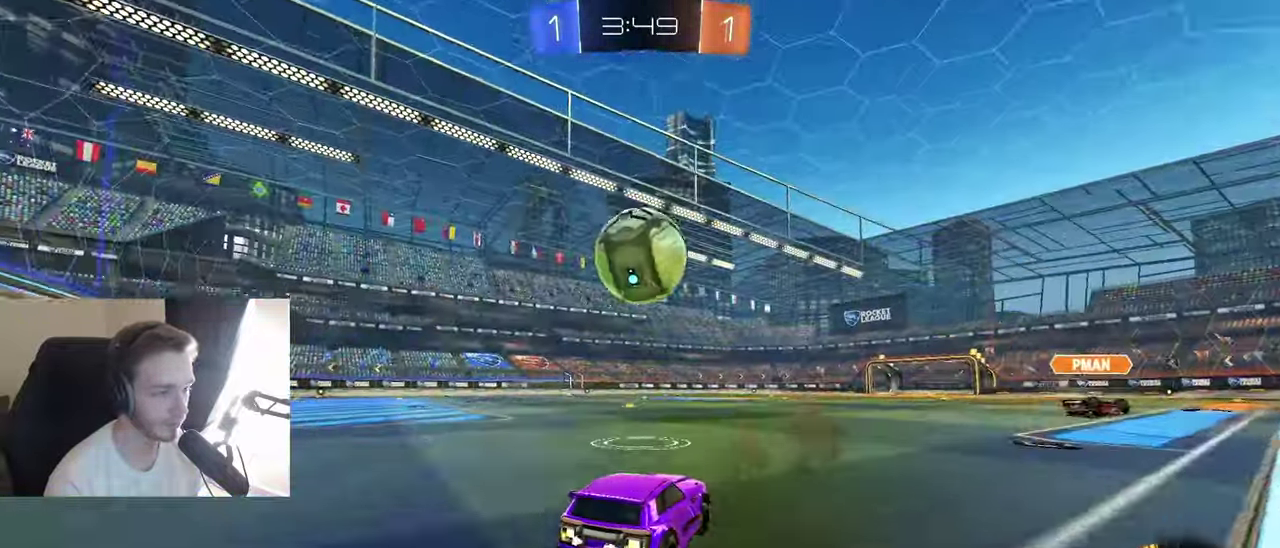
Gameplay with a controller (Xbox layout); each line is a JSON object with the inputs held at the frame after it. "events" lists button and stick changes between this image and that frame as [ms after this image, input, new state], when the widget could be followed in between. Not read: L3 R3.
{"buttons": ["A", "R2"], "left_stick": "down", "right_stick": "center", "events": [[67, "B", "down"], [217, "B", "up"], [417, "left_stick", "down"], [433, "A", "down"]]}
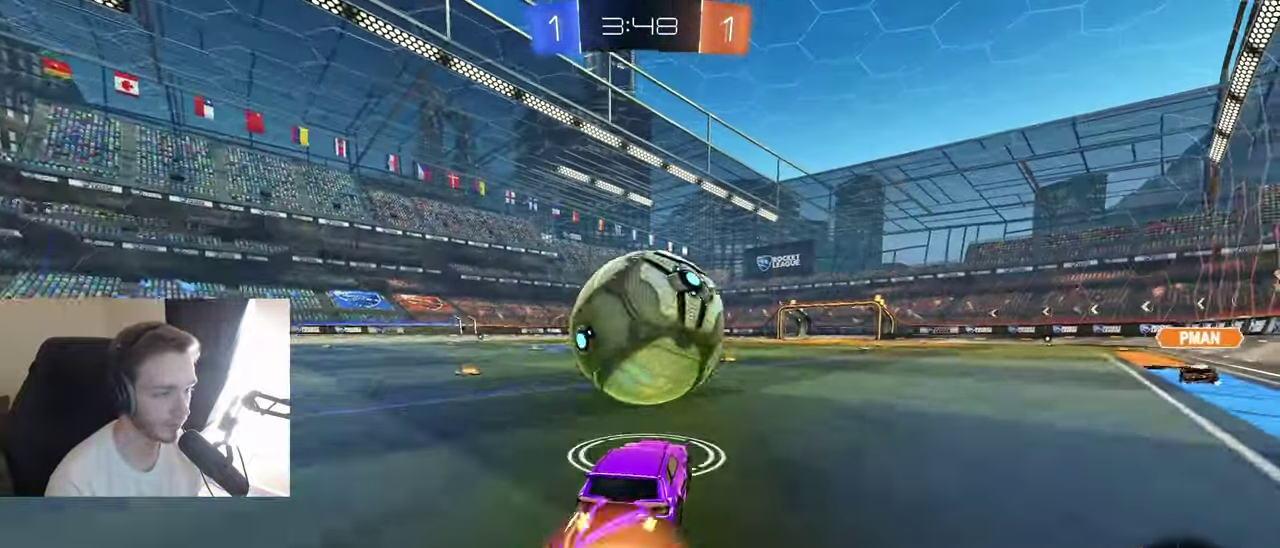
{"buttons": ["R1"], "left_stick": "up-right", "right_stick": "center", "events": [[83, "left_stick", "center"], [100, "B", "down"], [150, "R1", "down"], [183, "left_stick", "right"], [250, "A", "up"], [267, "R2", "up"], [283, "B", "up"], [333, "left_stick", "up-right"]]}
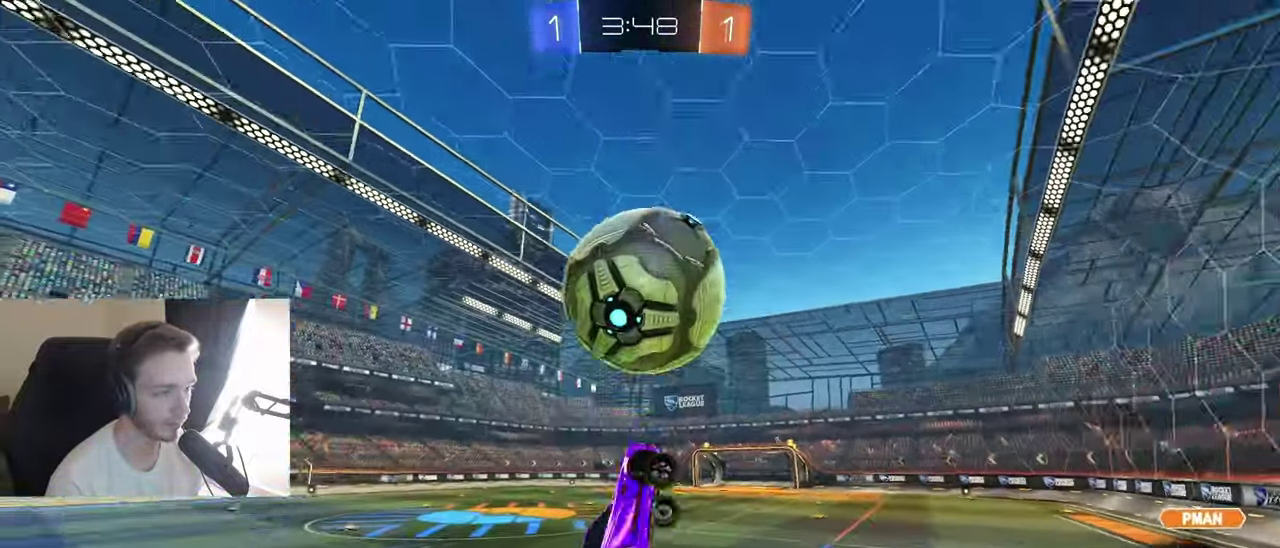
{"buttons": ["B", "R1"], "left_stick": "left", "right_stick": "center", "events": [[17, "B", "down"], [17, "left_stick", "up"], [117, "left_stick", "center"], [200, "left_stick", "down-right"], [250, "B", "up"], [250, "left_stick", "right"], [333, "B", "down"], [333, "left_stick", "up-right"], [400, "left_stick", "center"], [467, "left_stick", "left"]]}
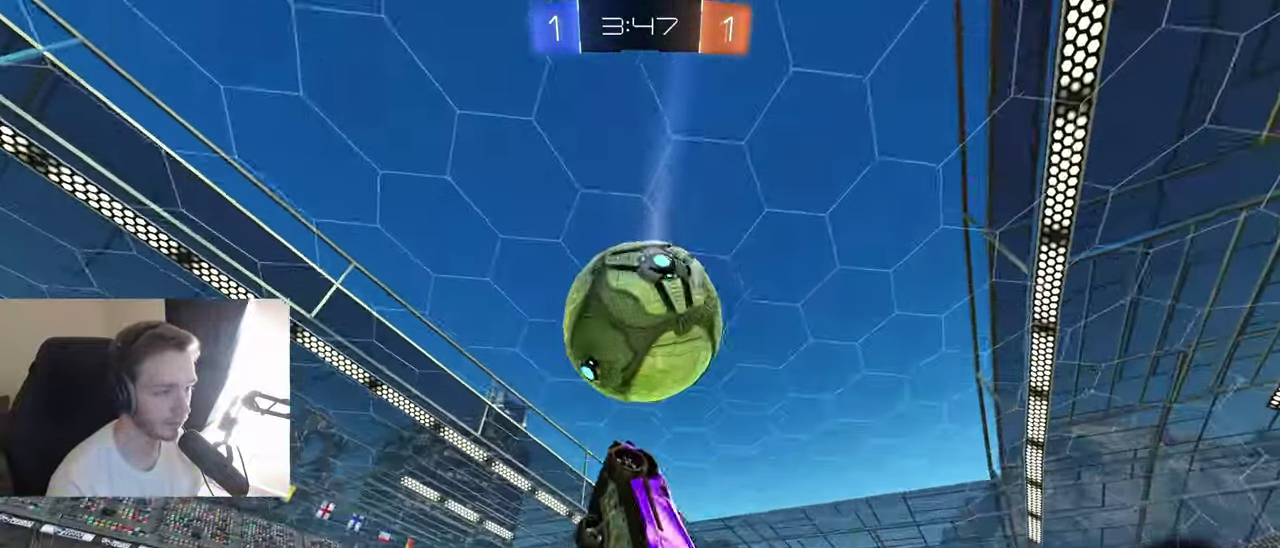
{"buttons": [], "left_stick": "center", "right_stick": "center", "events": [[50, "B", "up"], [67, "left_stick", "down-left"], [117, "R1", "up"], [117, "left_stick", "down"], [167, "B", "down"], [200, "left_stick", "down-right"], [300, "left_stick", "center"], [450, "B", "up"]]}
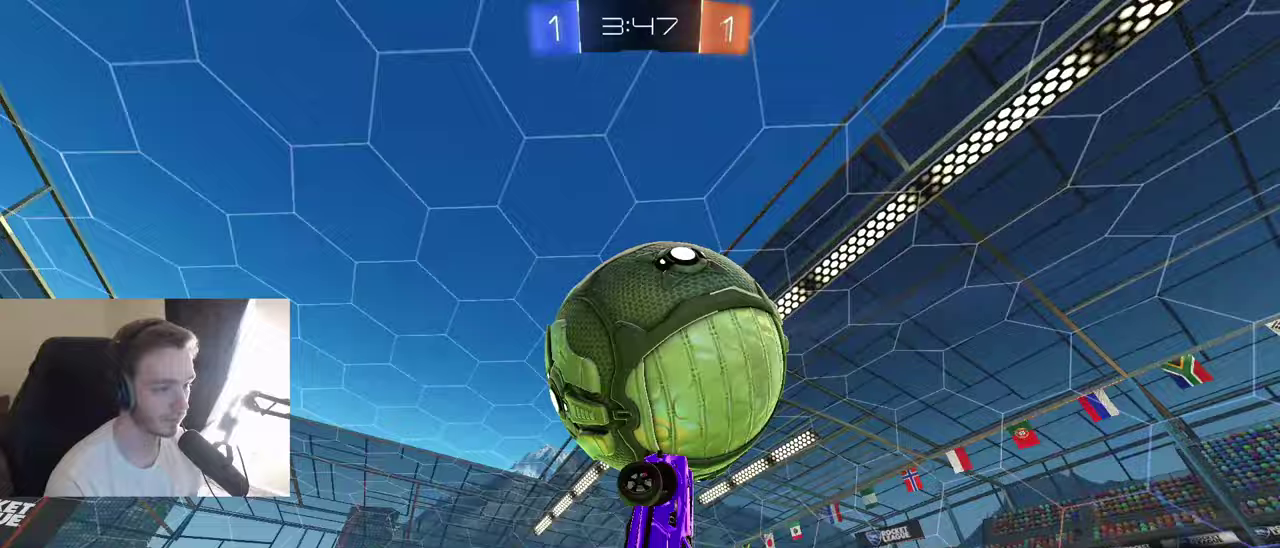
{"buttons": ["B"], "left_stick": "right", "right_stick": "center", "events": [[50, "left_stick", "down-left"], [217, "left_stick", "center"], [383, "left_stick", "down-right"], [450, "B", "down"], [450, "left_stick", "right"]]}
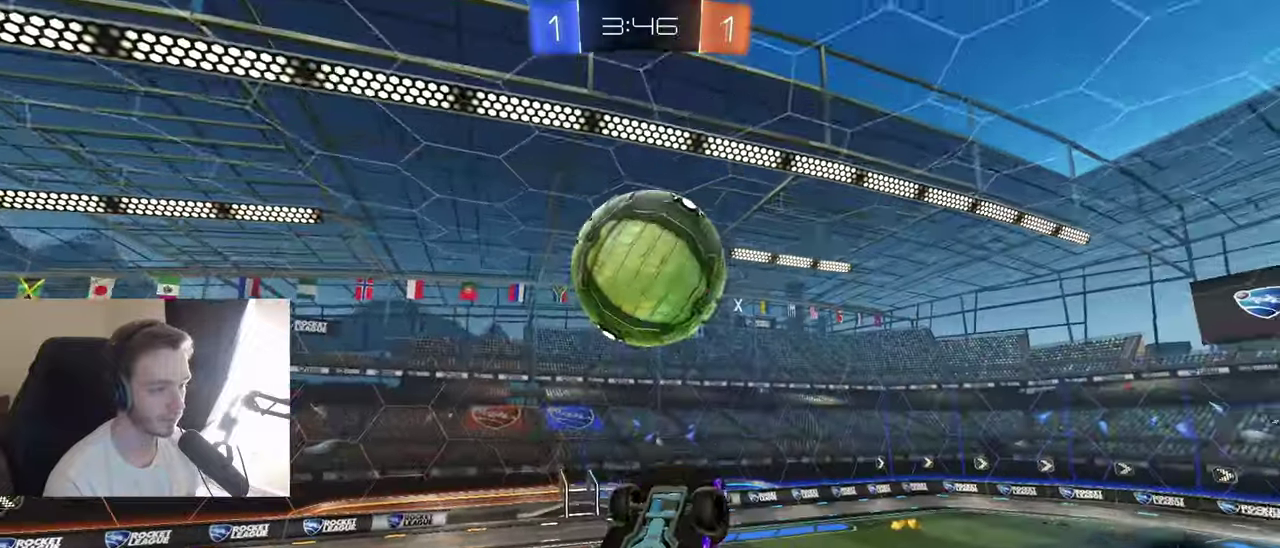
{"buttons": ["R1"], "left_stick": "up-right", "right_stick": "center", "events": [[83, "left_stick", "up"], [217, "R1", "down"], [217, "left_stick", "down"], [317, "left_stick", "down-left"], [367, "left_stick", "center"], [450, "B", "up"], [450, "left_stick", "up-right"]]}
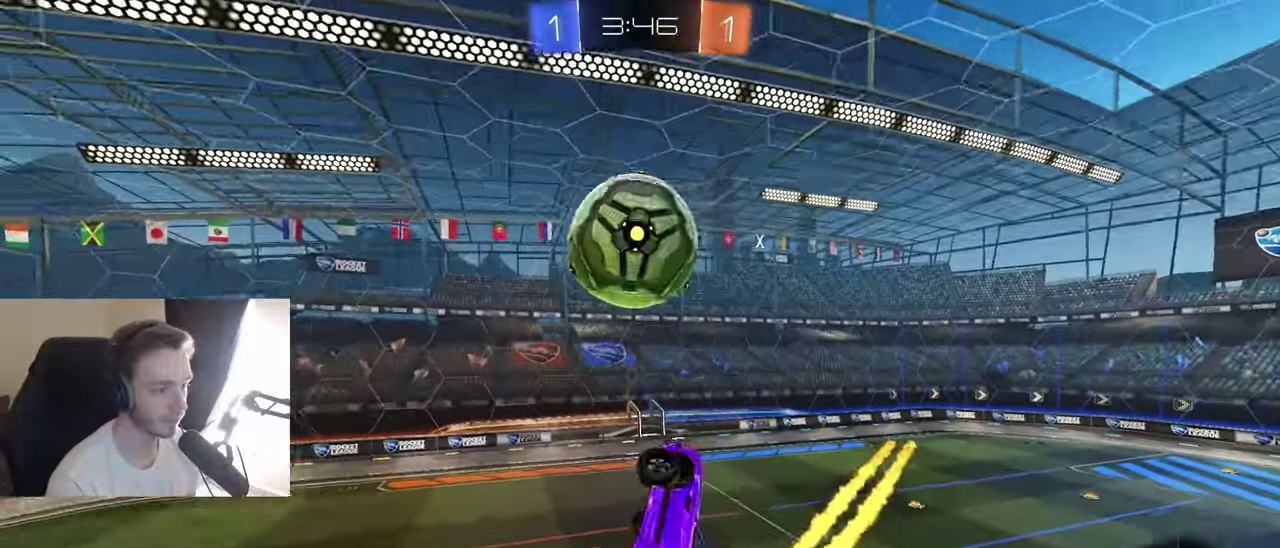
{"buttons": [], "left_stick": "center", "right_stick": "center", "events": [[67, "left_stick", "up-left"], [100, "B", "down"], [133, "left_stick", "center"], [233, "R1", "up"], [283, "left_stick", "up-left"], [400, "Y", "down"], [400, "left_stick", "center"], [433, "B", "up"], [483, "Y", "up"]]}
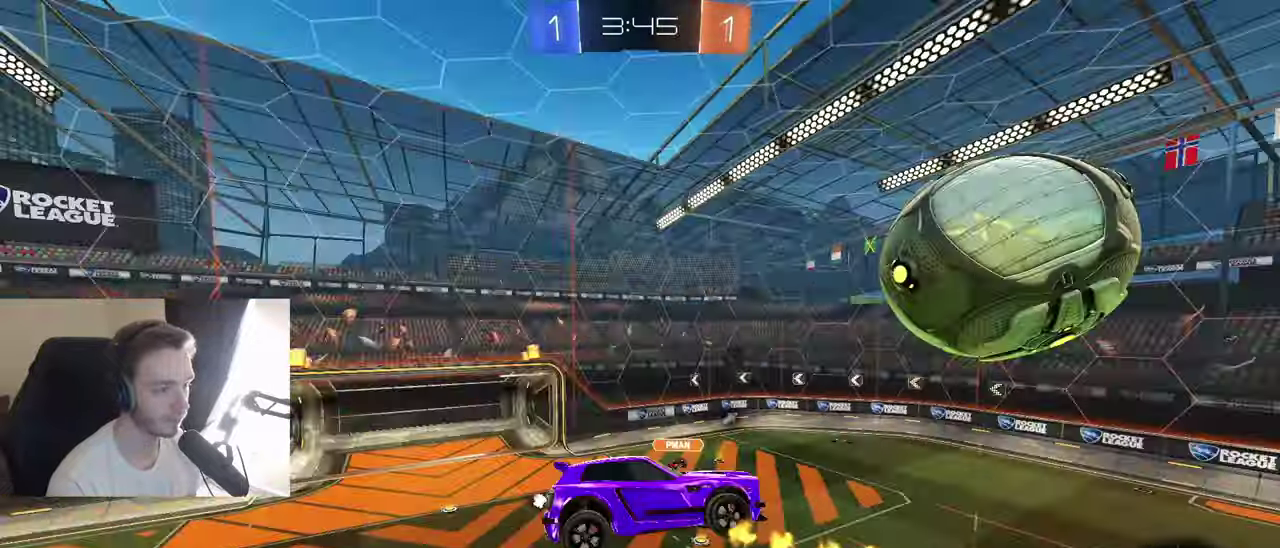
{"buttons": ["R2"], "left_stick": "center", "right_stick": "center", "events": [[67, "left_stick", "down"], [117, "left_stick", "center"], [250, "R2", "down"], [267, "left_stick", "left"], [317, "B", "down"], [333, "left_stick", "down-left"], [467, "B", "up"], [500, "left_stick", "center"]]}
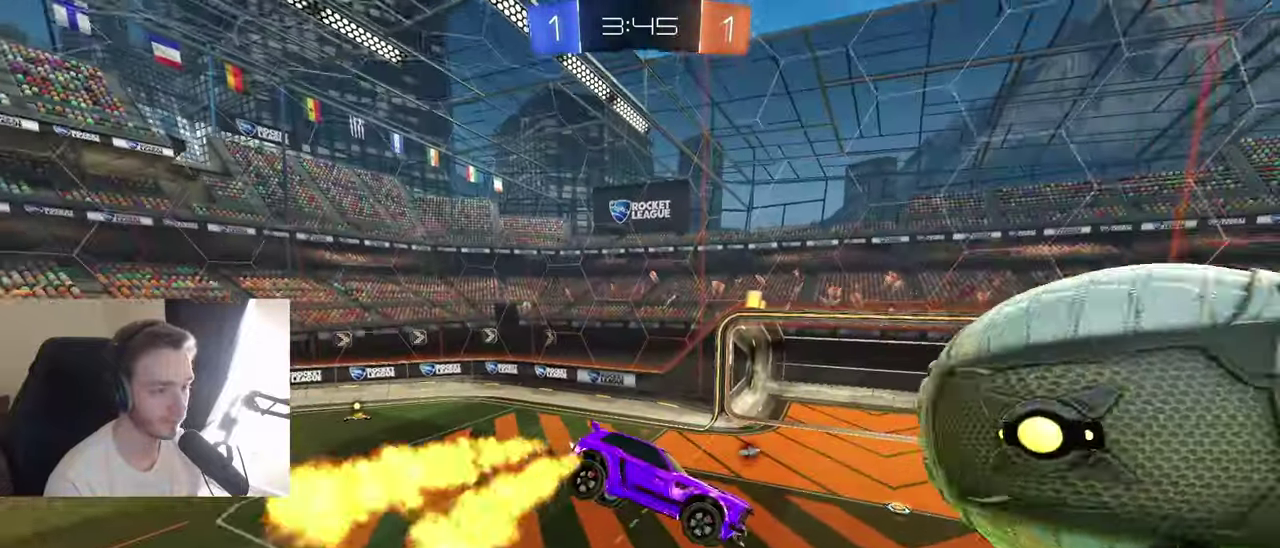
{"buttons": [], "left_stick": "center", "right_stick": "center", "events": [[67, "left_stick", "left"], [117, "left_stick", "center"], [183, "left_stick", "down-right"], [250, "left_stick", "down-left"], [267, "R2", "up"], [400, "left_stick", "left"], [467, "left_stick", "center"]]}
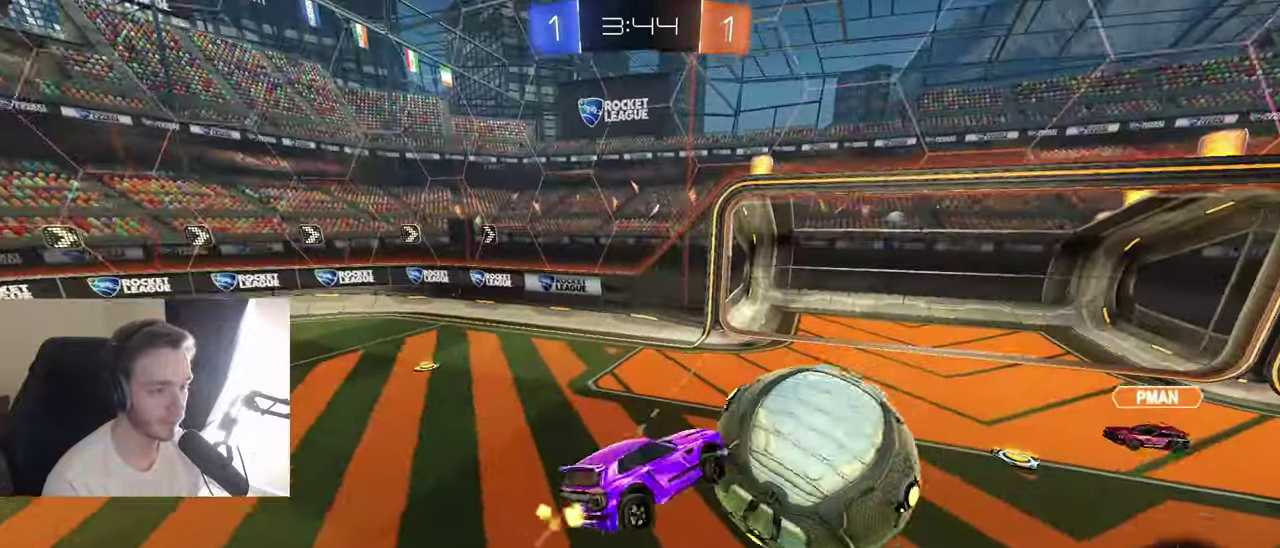
{"buttons": ["Y", "R2"], "left_stick": "left", "right_stick": "center", "events": [[33, "left_stick", "right"], [83, "L1", "down"], [117, "left_stick", "up-right"], [200, "left_stick", "up"], [250, "L1", "up"], [250, "R2", "down"], [250, "left_stick", "up-left"], [383, "left_stick", "left"], [417, "Y", "down"]]}
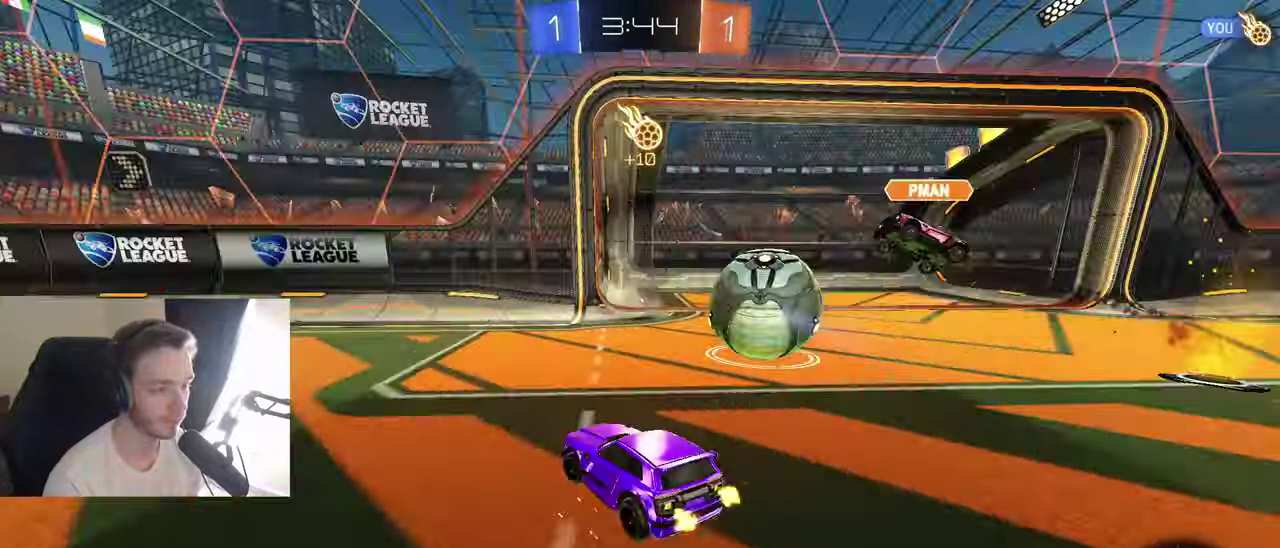
{"buttons": [], "left_stick": "center", "right_stick": "center", "events": [[17, "Y", "up"], [233, "left_stick", "down"], [267, "A", "down"], [283, "L1", "down"], [317, "A", "up"], [317, "left_stick", "up-left"], [367, "A", "down"], [400, "left_stick", "left"], [450, "A", "up"], [450, "R2", "up"], [467, "L1", "up"], [483, "left_stick", "center"]]}
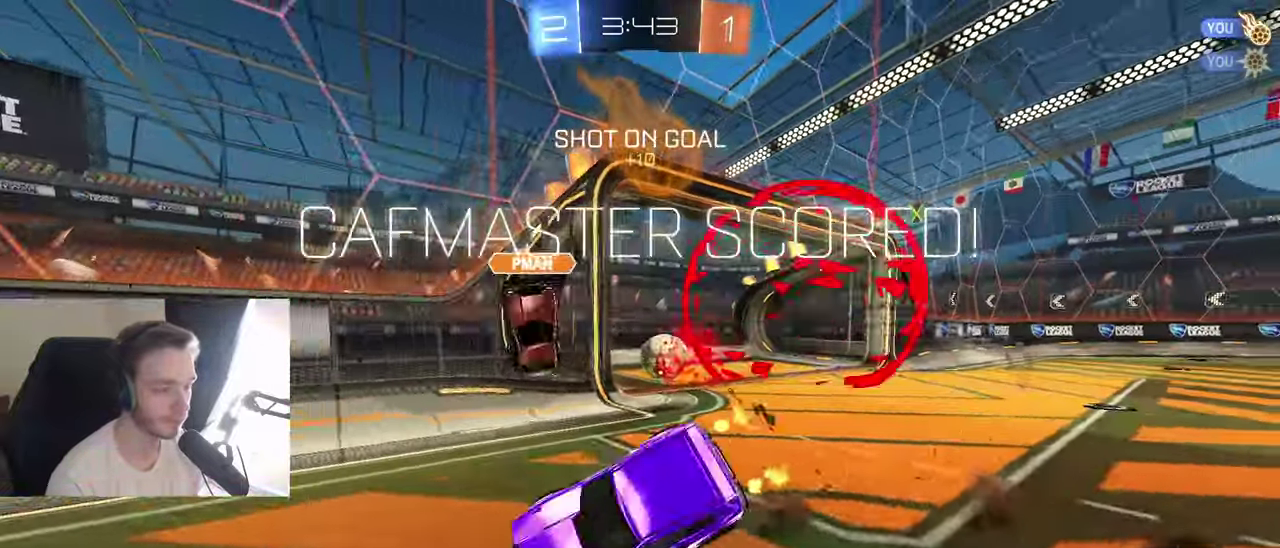
{"buttons": [], "left_stick": "center", "right_stick": "center", "events": [[83, "SELECT", "down"], [250, "SELECT", "up"], [367, "Y", "down"], [483, "Y", "up"]]}
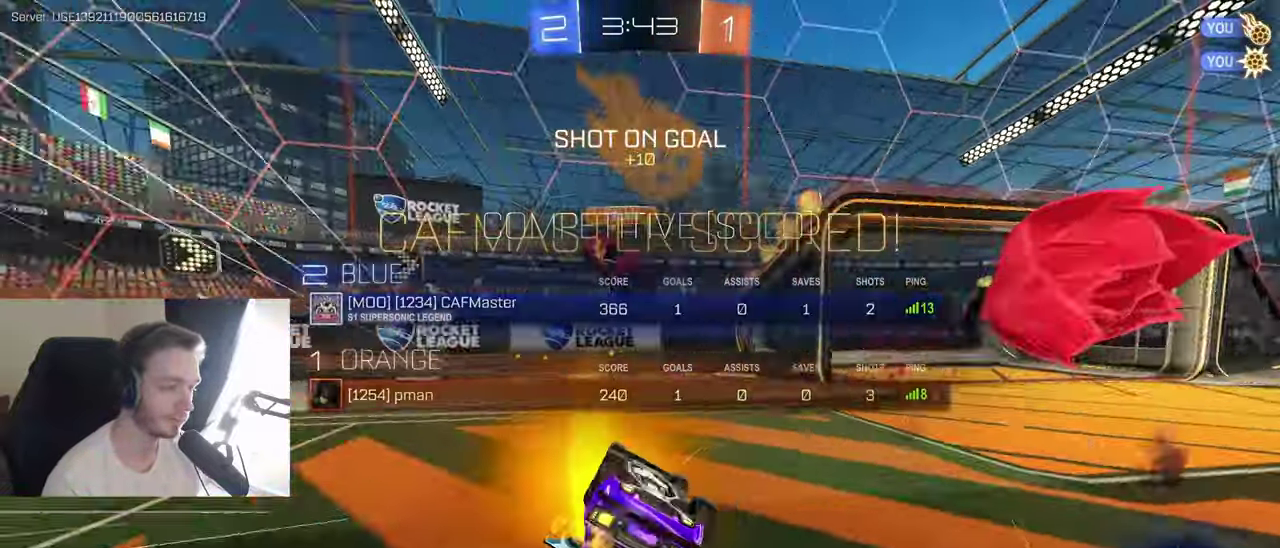
{"buttons": [], "left_stick": "up-left", "right_stick": "center", "events": [[217, "left_stick", "up-left"]]}
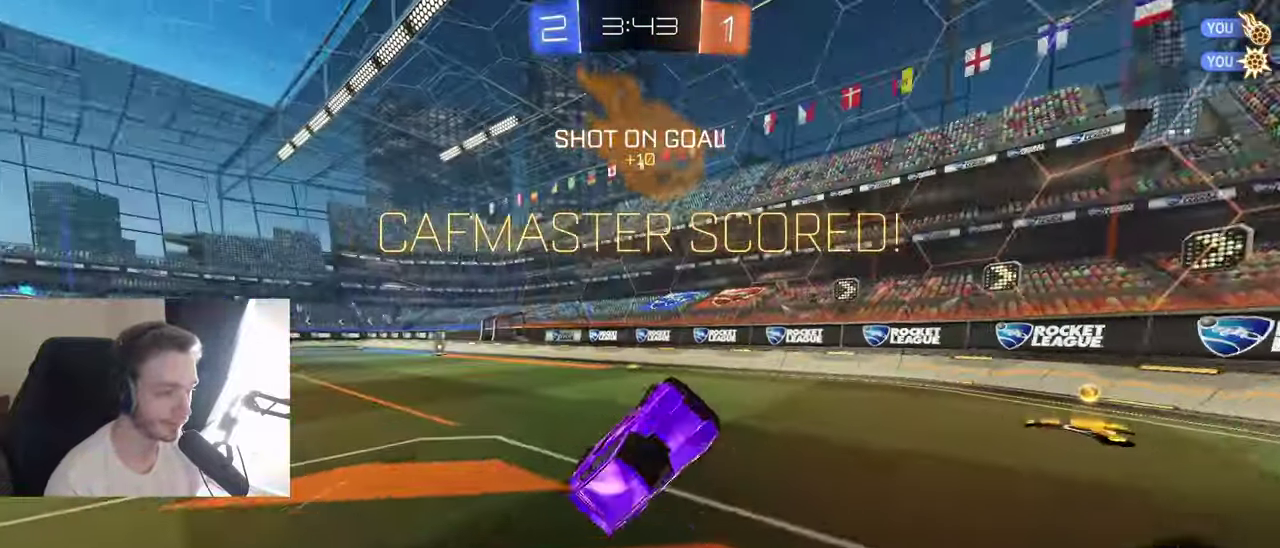
{"buttons": ["R2"], "left_stick": "left", "right_stick": "center", "events": [[100, "R2", "down"], [317, "left_stick", "left"]]}
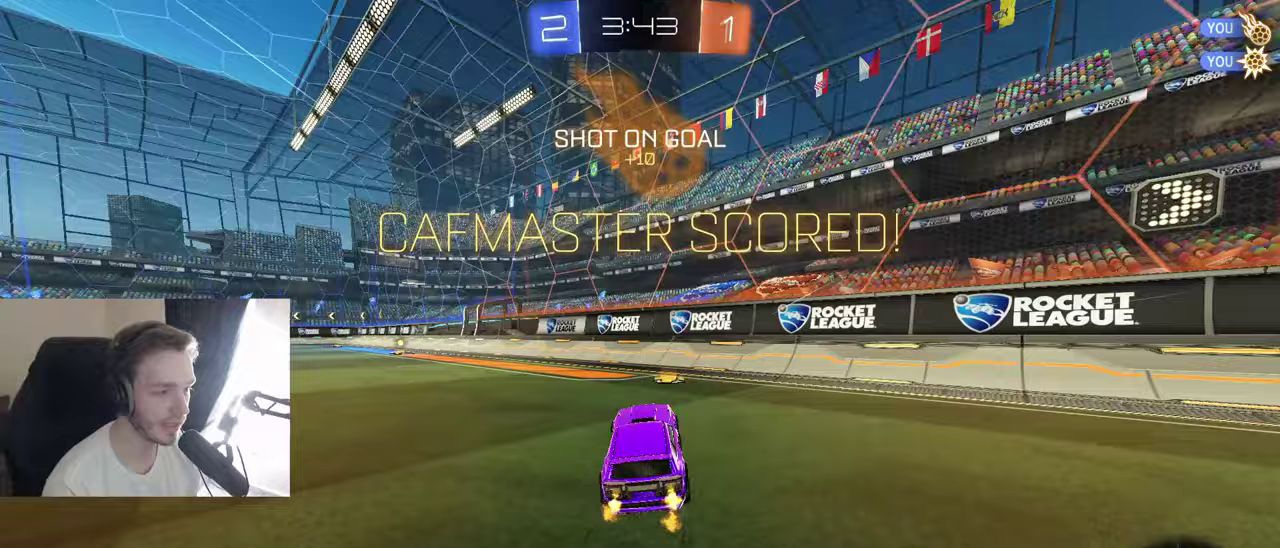
{"buttons": ["B", "L1", "R1"], "left_stick": "down-left", "right_stick": "center", "events": [[17, "B", "down"], [133, "left_stick", "down-left"], [217, "A", "down"], [250, "L1", "down"], [267, "left_stick", "up-left"], [300, "A", "up"], [350, "A", "down"], [400, "R2", "up"], [400, "left_stick", "down-left"], [433, "A", "up"], [450, "R1", "down"]]}
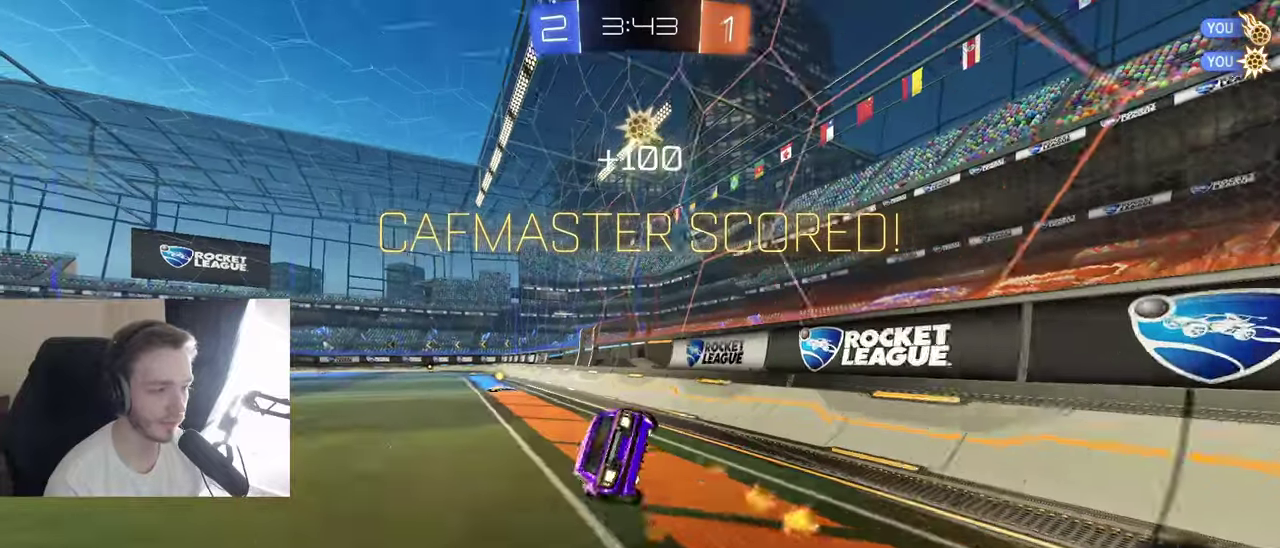
{"buttons": ["B", "L1", "R1"], "left_stick": "down-left", "right_stick": "center", "events": [[17, "L1", "up"], [17, "left_stick", "down"], [150, "left_stick", "down-left"], [217, "B", "up"], [217, "left_stick", "left"], [333, "L1", "down"], [333, "left_stick", "down-left"], [367, "B", "down"]]}
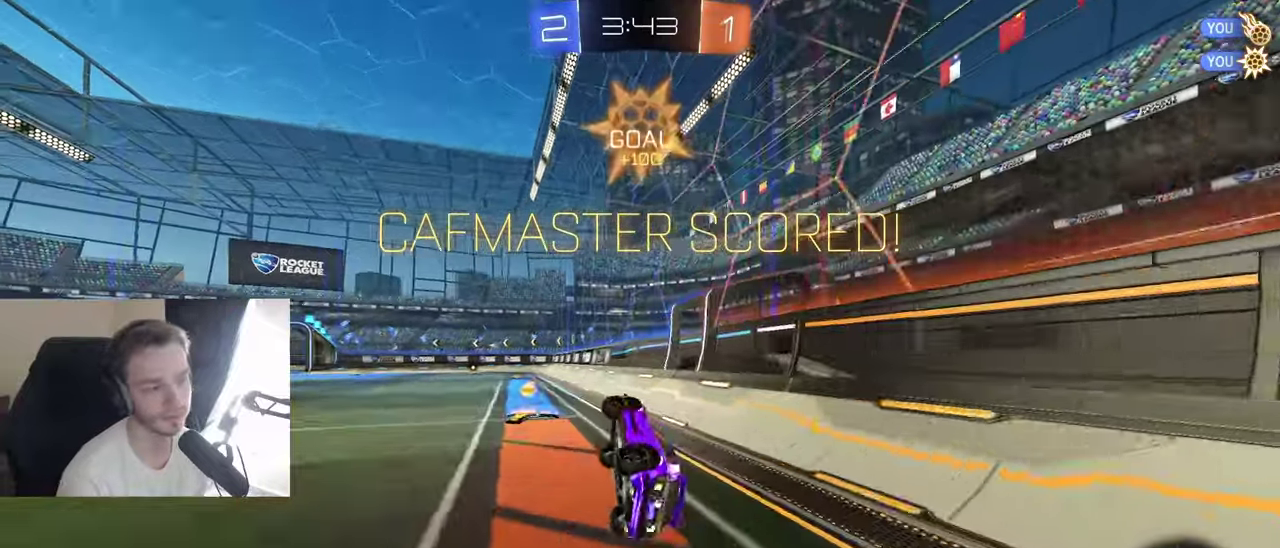
{"buttons": [], "left_stick": "left", "right_stick": "center", "events": [[17, "L1", "up"], [67, "B", "up"], [67, "R1", "up"], [150, "left_stick", "center"], [233, "left_stick", "left"]]}
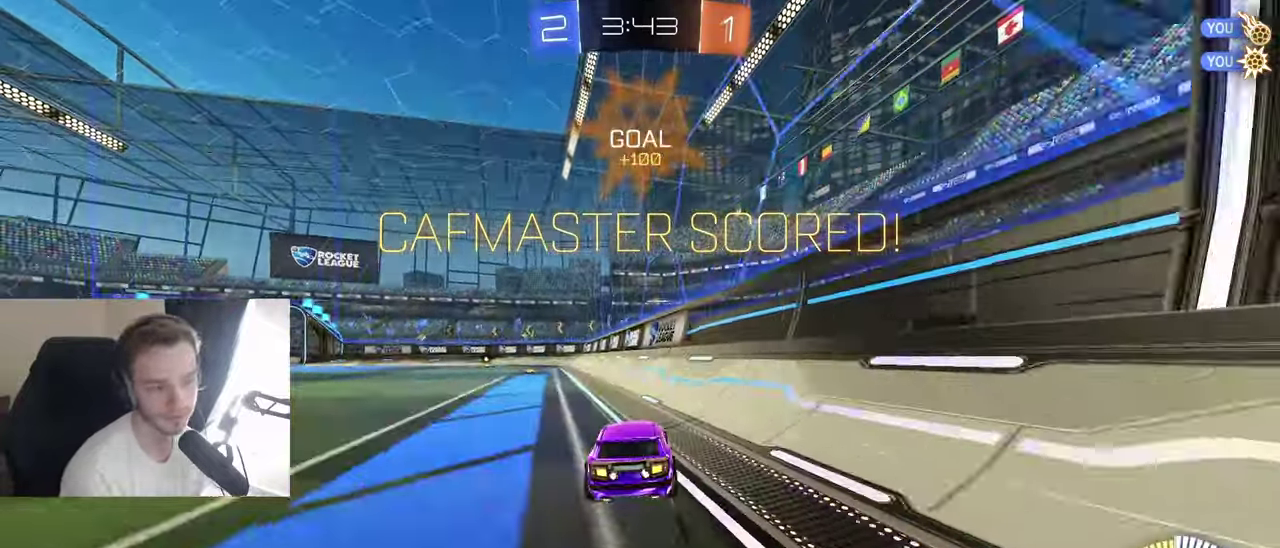
{"buttons": [], "left_stick": "center", "right_stick": "center", "events": [[150, "left_stick", "center"]]}
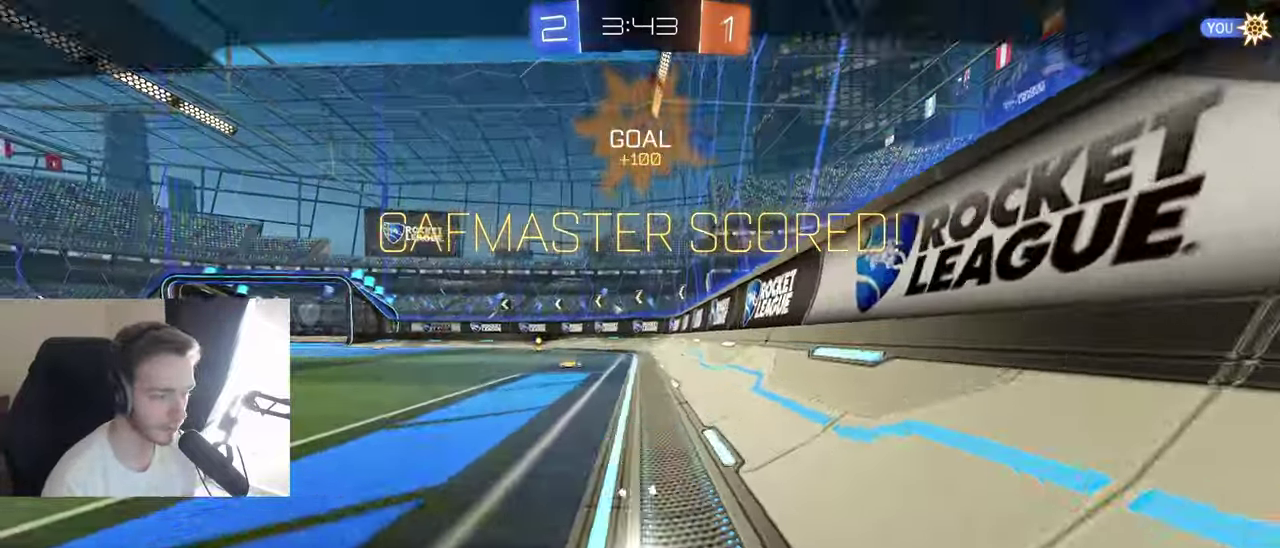
{"buttons": [], "left_stick": "center", "right_stick": "center", "events": [[83, "SELECT", "down"], [317, "SELECT", "up"]]}
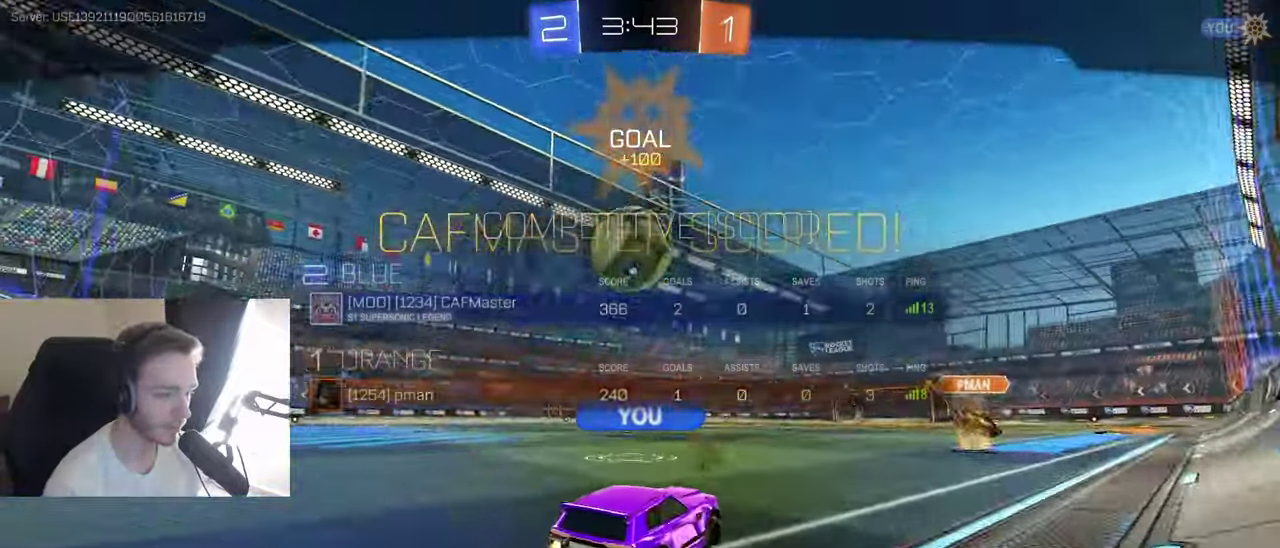
{"buttons": ["A"], "left_stick": "center", "right_stick": "center", "events": [[467, "A", "down"]]}
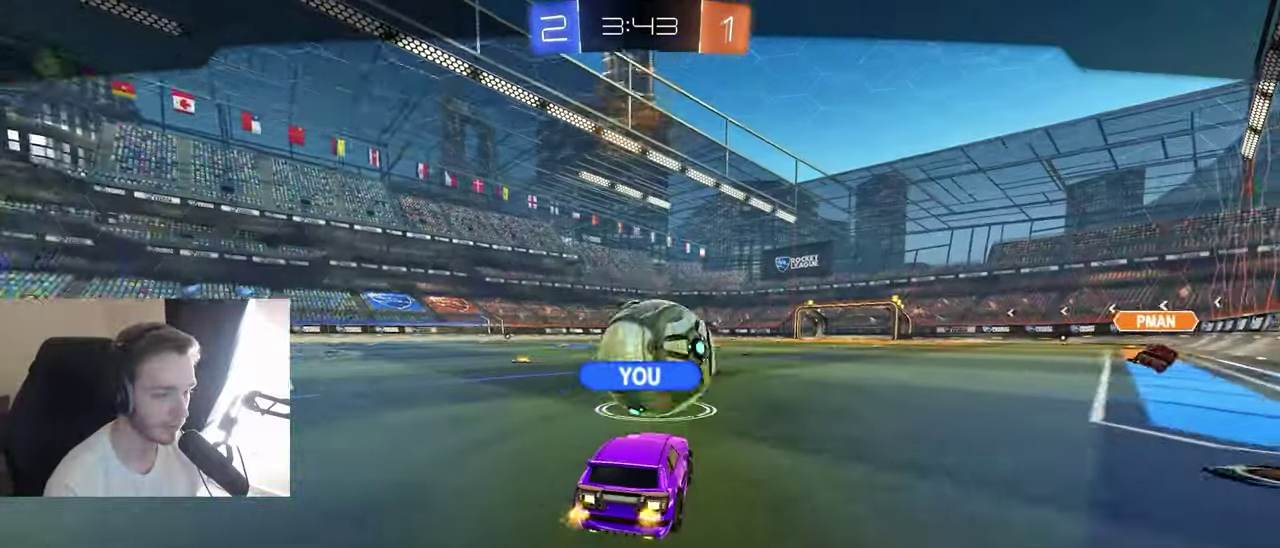
{"buttons": [], "left_stick": "center", "right_stick": "center", "events": [[117, "A", "up"]]}
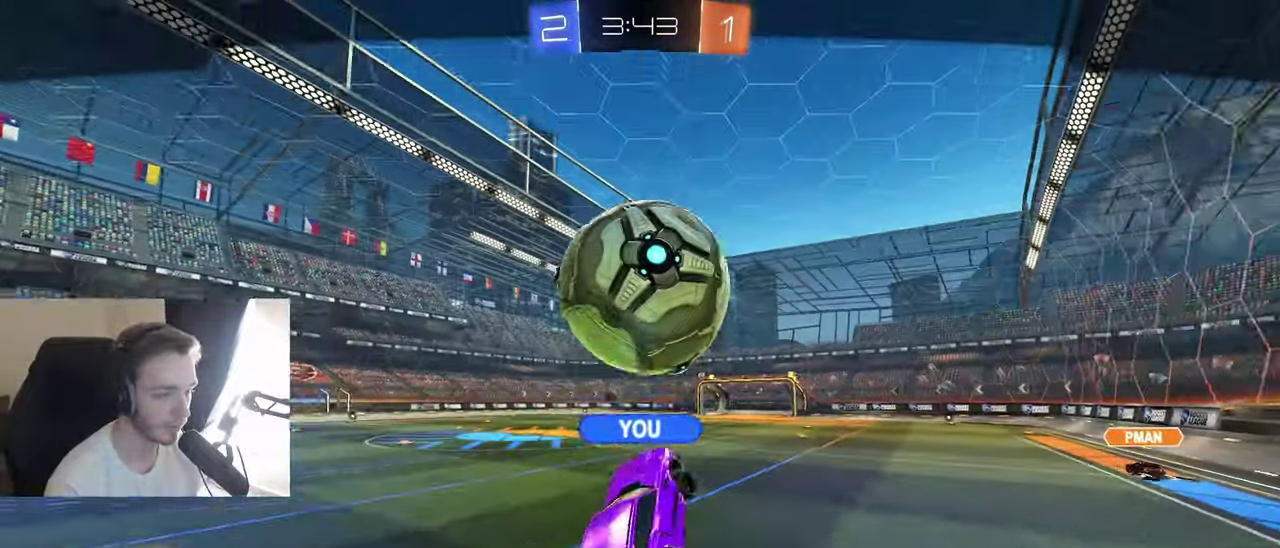
{"buttons": [], "left_stick": "center", "right_stick": "center", "events": []}
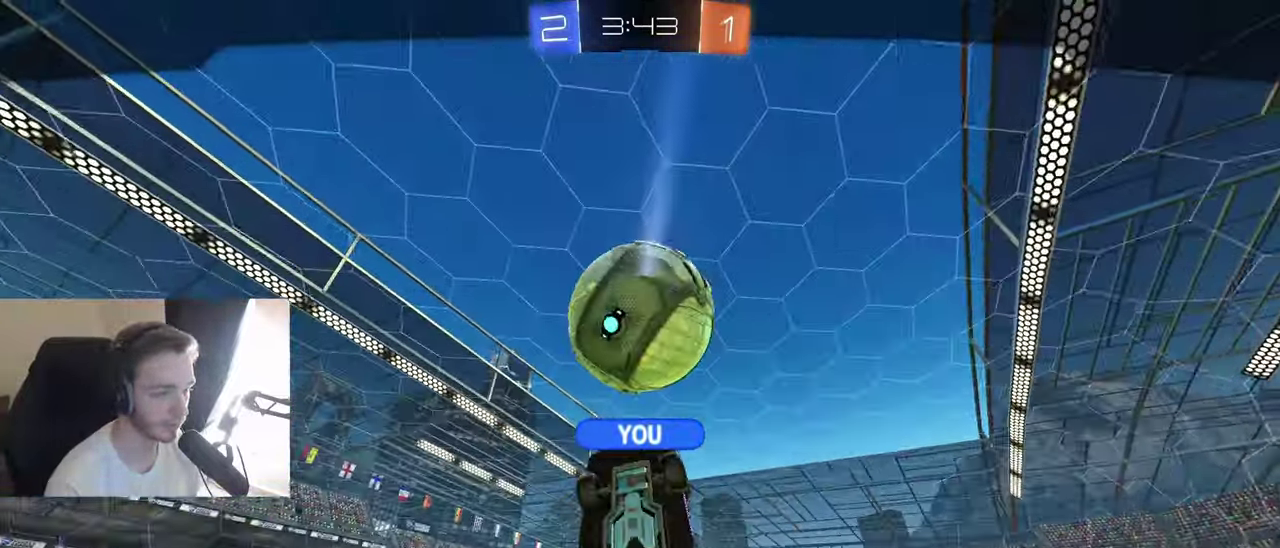
{"buttons": ["SELECT"], "left_stick": "center", "right_stick": "center", "events": [[167, "SELECT", "down"]]}
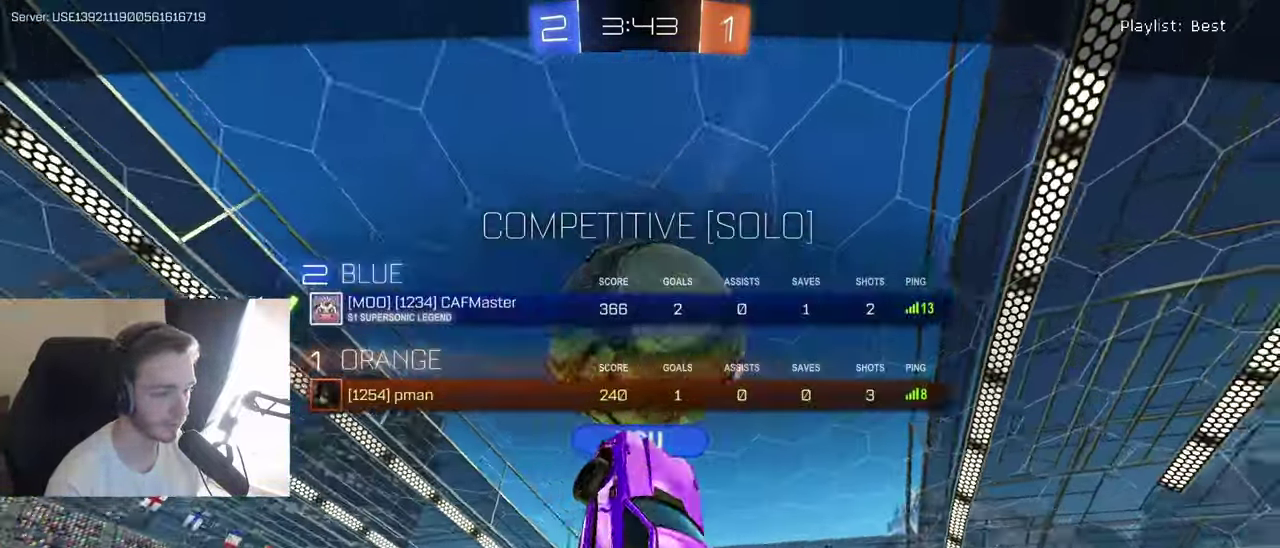
{"buttons": [], "left_stick": "center", "right_stick": "down", "events": [[83, "SELECT", "up"], [317, "right_stick", "down"]]}
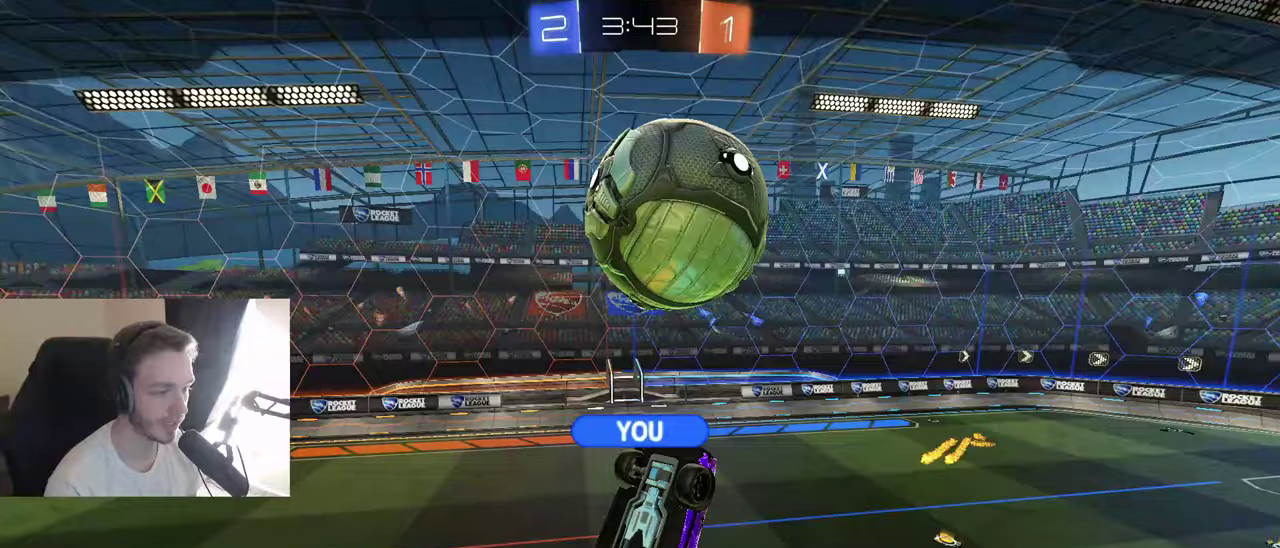
{"buttons": [], "left_stick": "center", "right_stick": "down-left", "events": [[100, "right_stick", "down-left"]]}